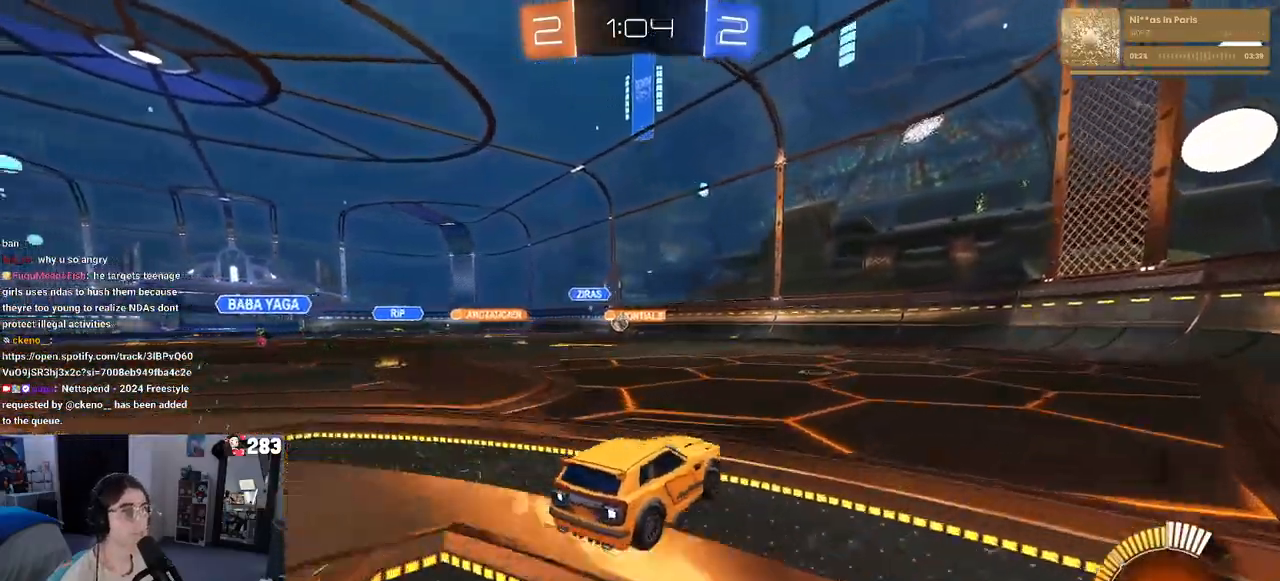
Gameplay with a controller (PlayStation layout); each line is a JSON object with the inputs held at the frame after it. "events" lists button and stick changes between this image and that frame as [ms after this image, input, new state], when the widget could be followed in between. Not read: R2.
{"buttons": [], "left_stick": "right", "right_stick": "center", "events": [[50, "left_stick", "center"], [133, "left_stick", "left"], [267, "left_stick", "center"], [400, "left_stick", "right"]]}
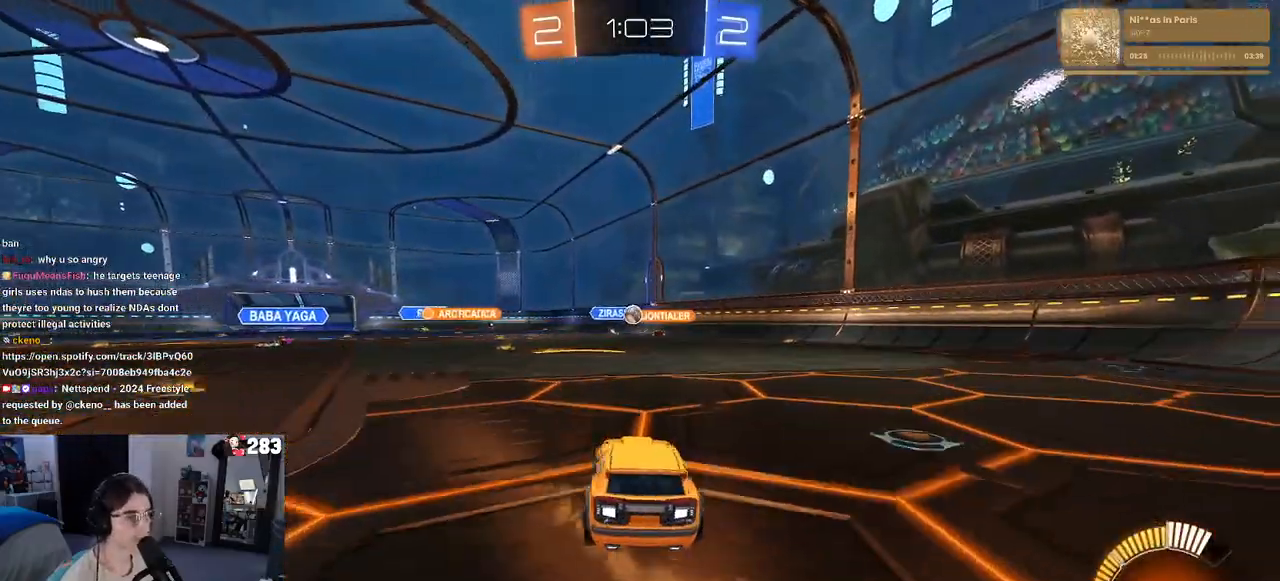
{"buttons": [], "left_stick": "left", "right_stick": "center", "events": [[83, "left_stick", "center"], [450, "left_stick", "left"]]}
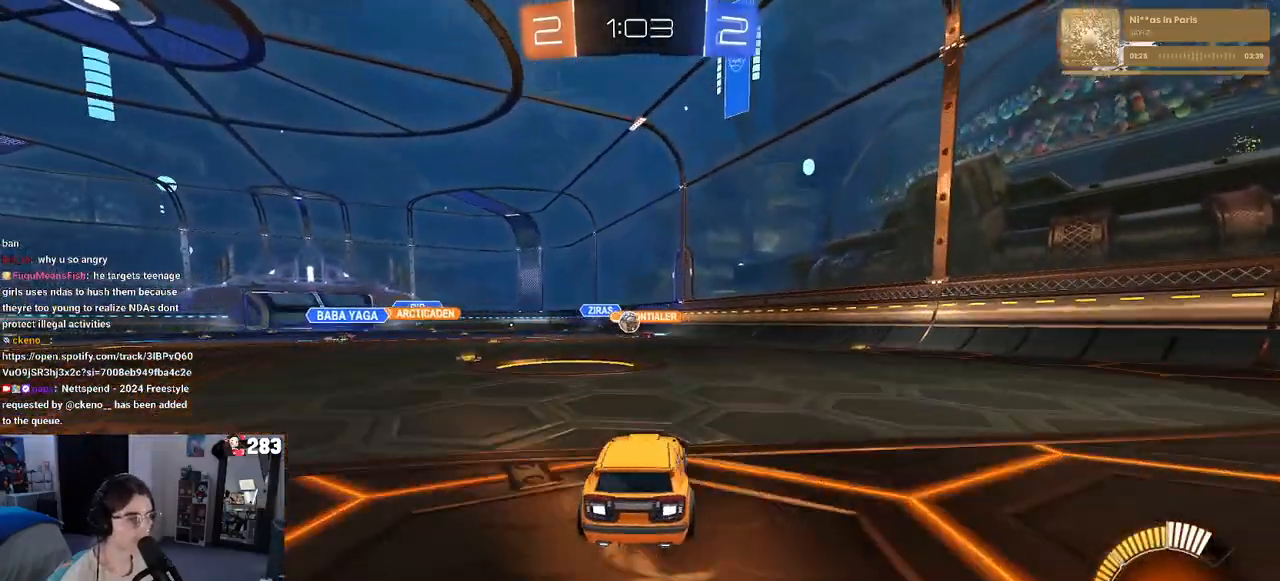
{"buttons": [], "left_stick": "right", "right_stick": "center", "events": [[300, "left_stick", "center"], [400, "left_stick", "right"]]}
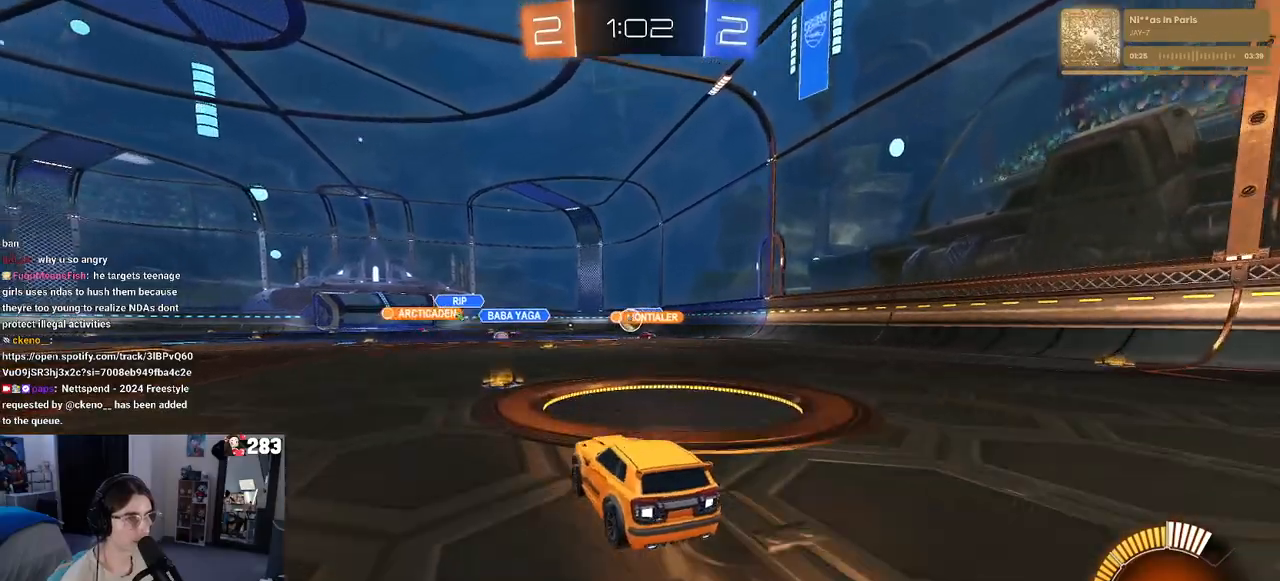
{"buttons": [], "left_stick": "center", "right_stick": "center", "events": [[33, "left_stick", "center"], [333, "left_stick", "right"], [500, "left_stick", "center"]]}
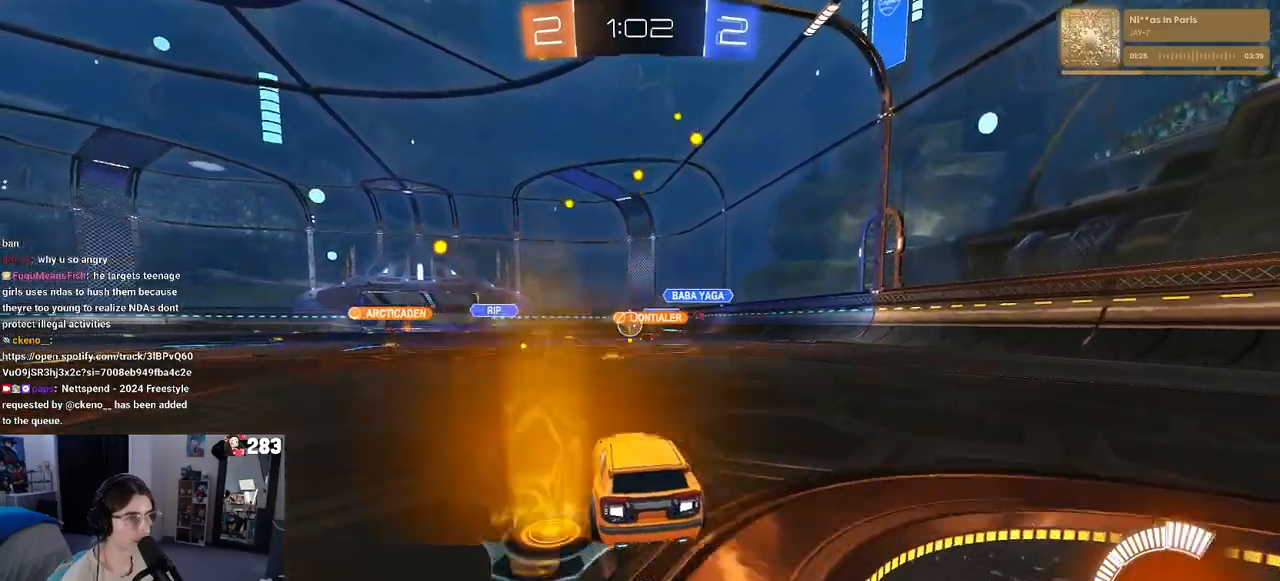
{"buttons": [], "left_stick": "center", "right_stick": "center", "events": [[67, "left_stick", "left"], [200, "left_stick", "center"]]}
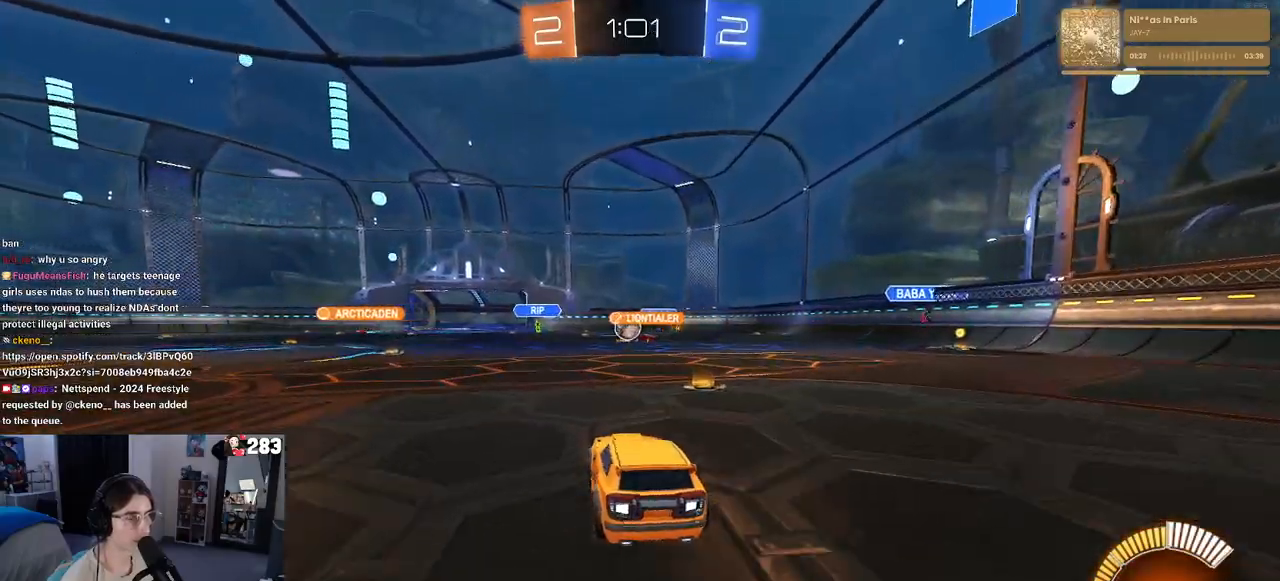
{"buttons": [], "left_stick": "left", "right_stick": "center", "events": [[100, "left_stick", "left"]]}
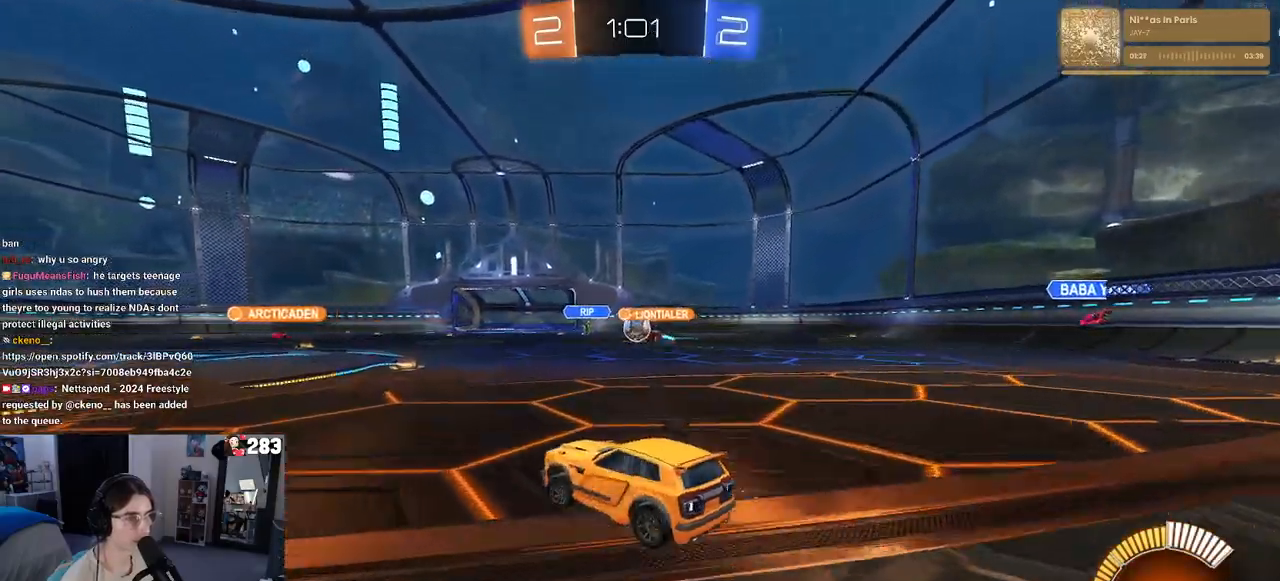
{"buttons": ["R1"], "left_stick": "right", "right_stick": "center", "events": [[17, "left_stick", "center"], [83, "left_stick", "right"], [300, "left_stick", "center"], [350, "R1", "down"], [450, "left_stick", "right"]]}
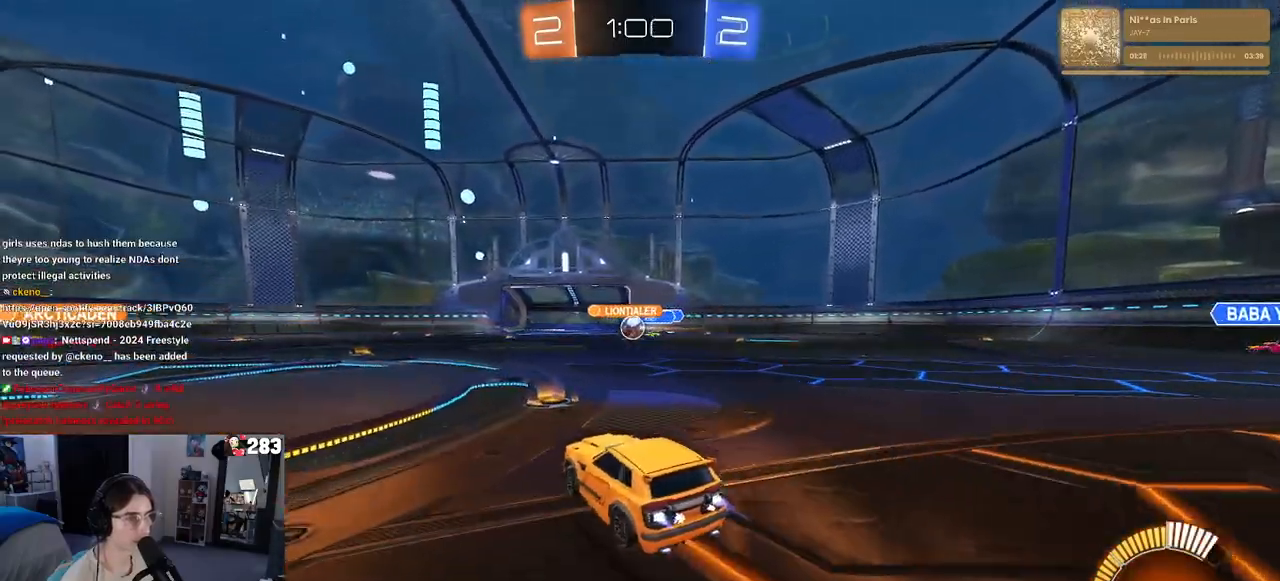
{"buttons": ["R1"], "left_stick": "center", "right_stick": "center", "events": [[67, "left_stick", "center"], [150, "left_stick", "left"], [300, "left_stick", "center"]]}
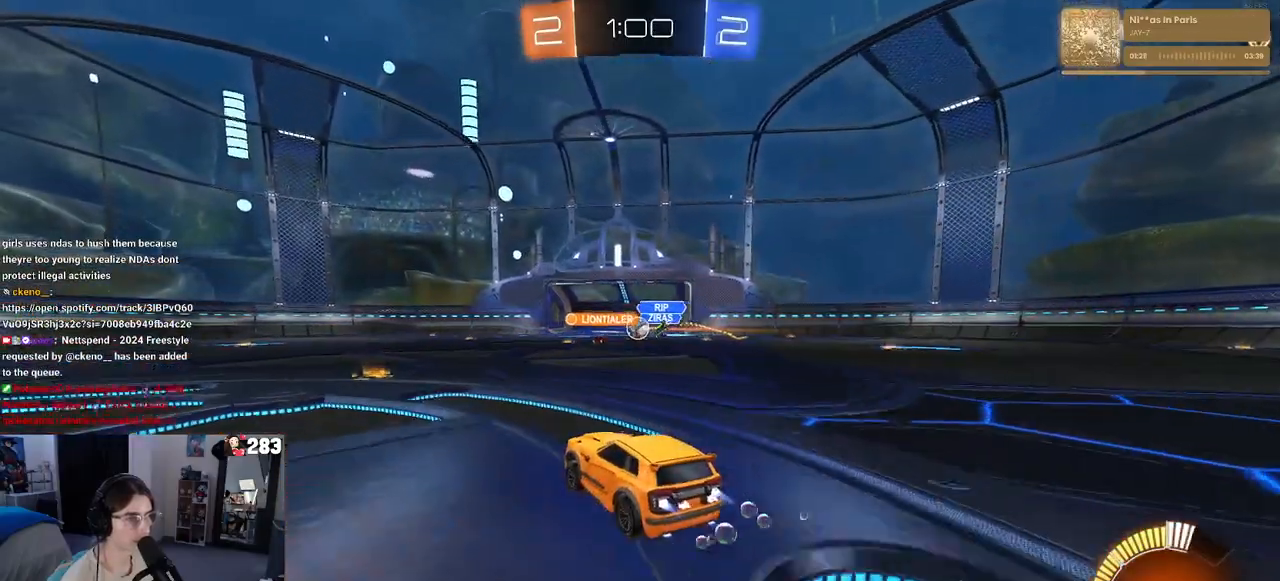
{"buttons": [], "left_stick": "left", "right_stick": "center", "events": [[167, "left_stick", "left"], [183, "R1", "up"]]}
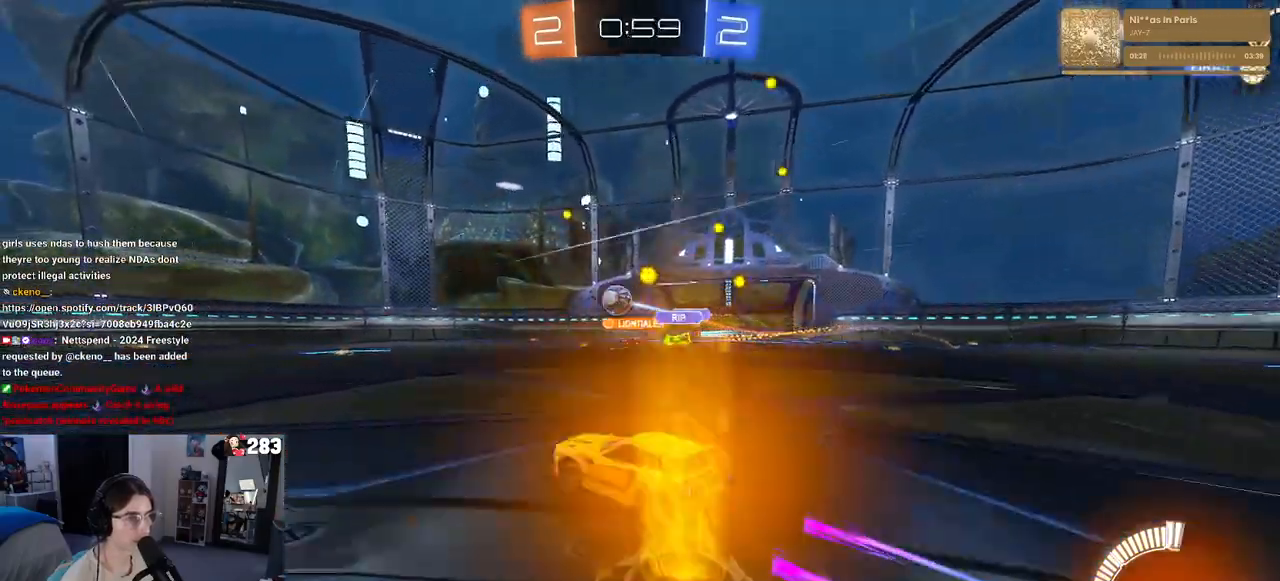
{"buttons": ["SQUARE"], "left_stick": "left", "right_stick": "center", "events": [[483, "SQUARE", "down"]]}
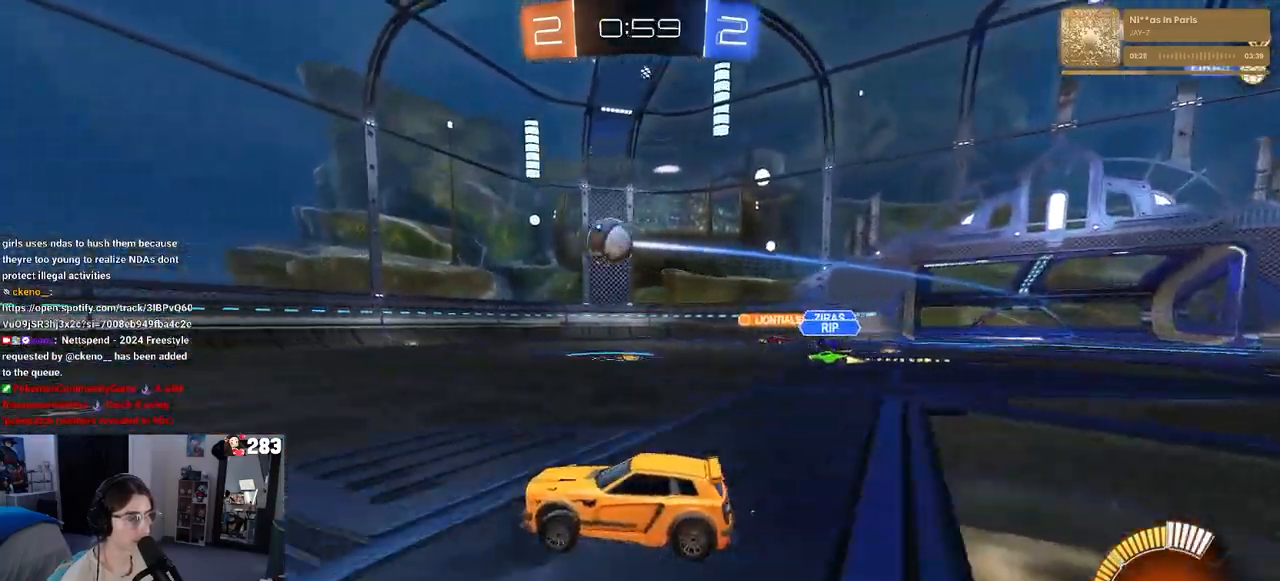
{"buttons": ["R1"], "left_stick": "left", "right_stick": "center", "events": [[83, "SQUARE", "up"], [133, "R1", "down"]]}
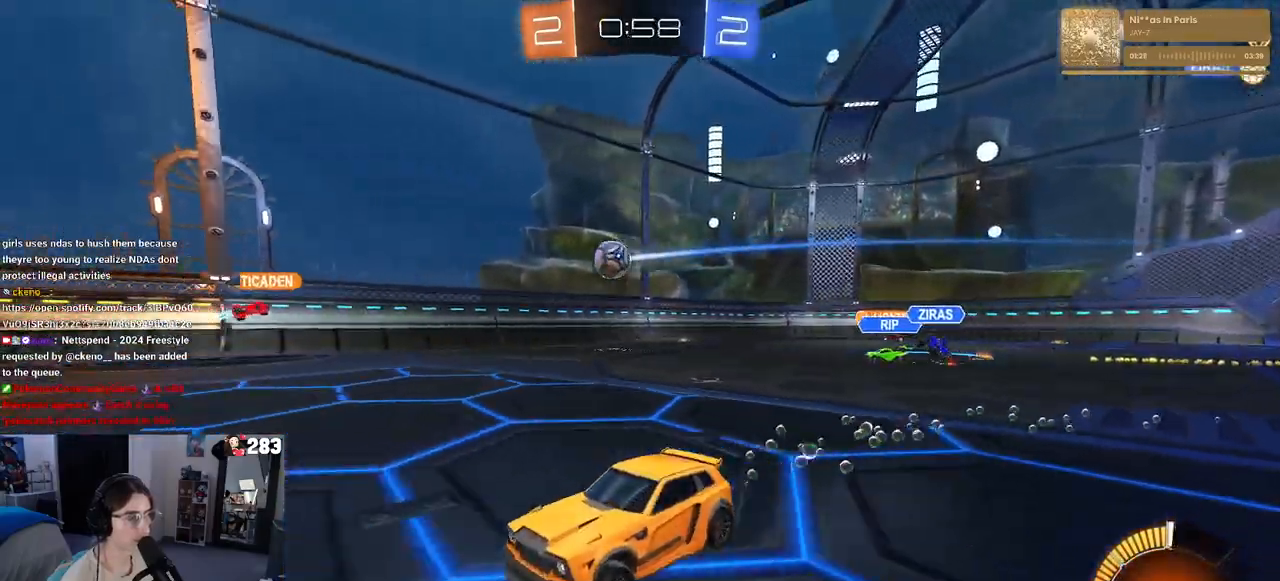
{"buttons": [], "left_stick": "center", "right_stick": "center", "events": [[200, "left_stick", "center"], [217, "R1", "up"]]}
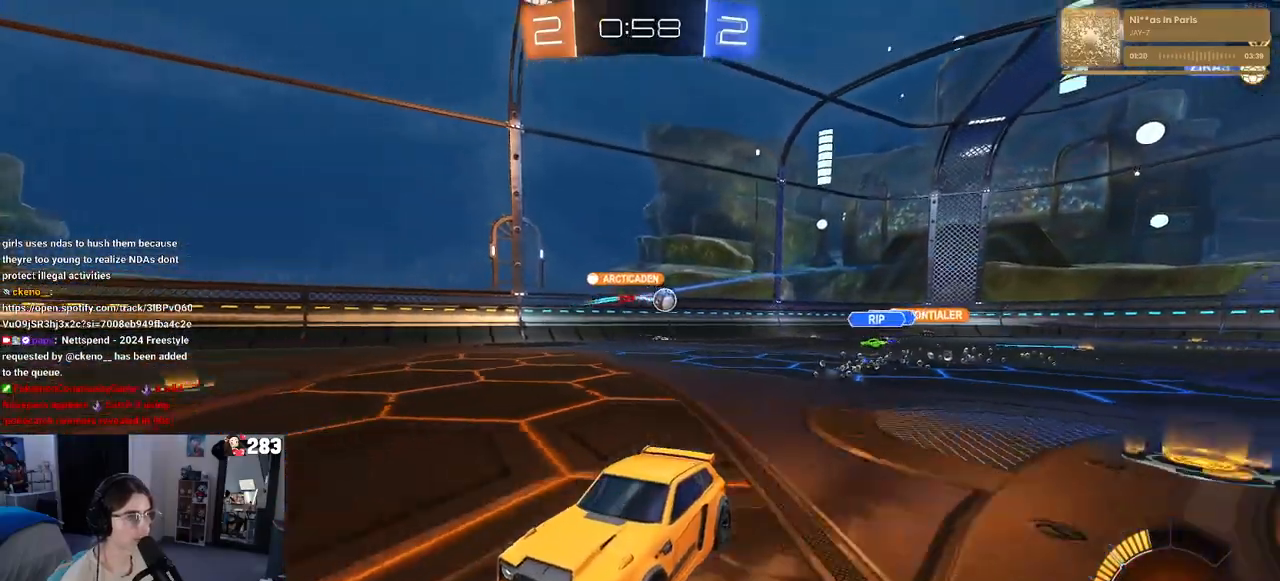
{"buttons": ["SQUARE"], "left_stick": "left", "right_stick": "center", "events": [[283, "left_stick", "left"], [500, "SQUARE", "down"]]}
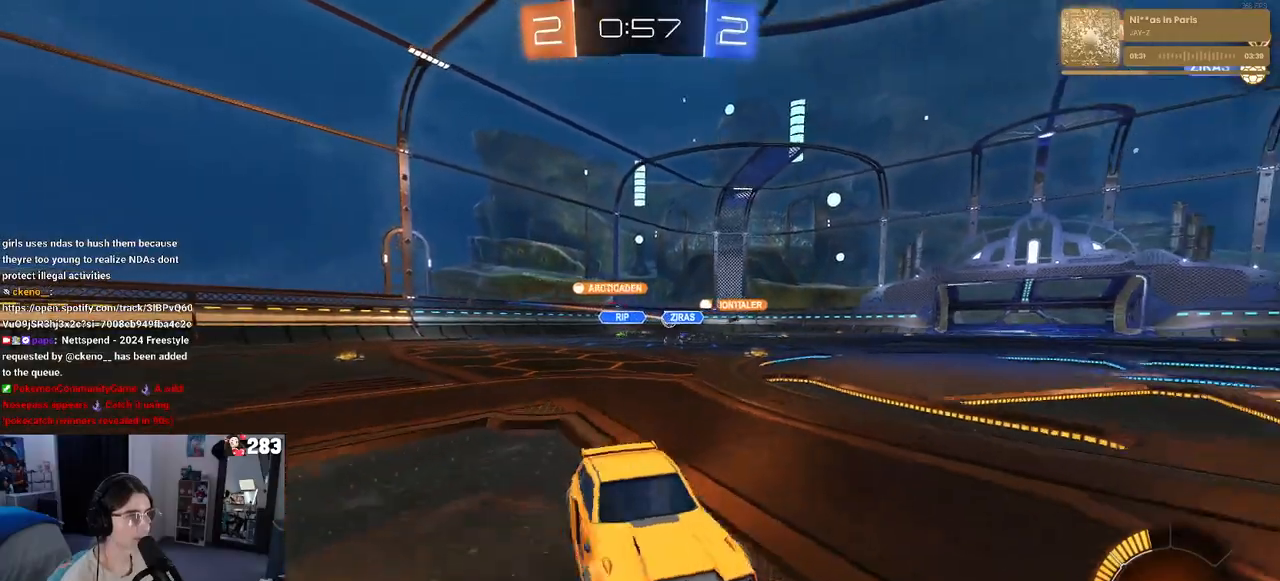
{"buttons": [], "left_stick": "left", "right_stick": "center", "events": [[100, "SQUARE", "up"]]}
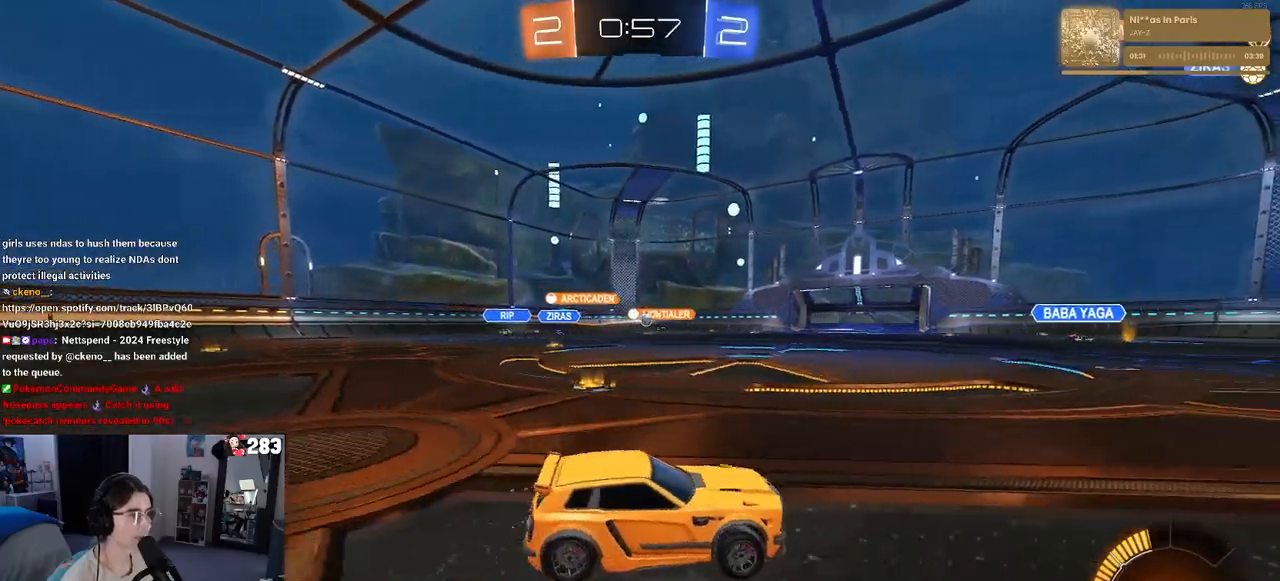
{"buttons": [], "left_stick": "left", "right_stick": "center", "events": [[117, "left_stick", "center"], [450, "left_stick", "left"]]}
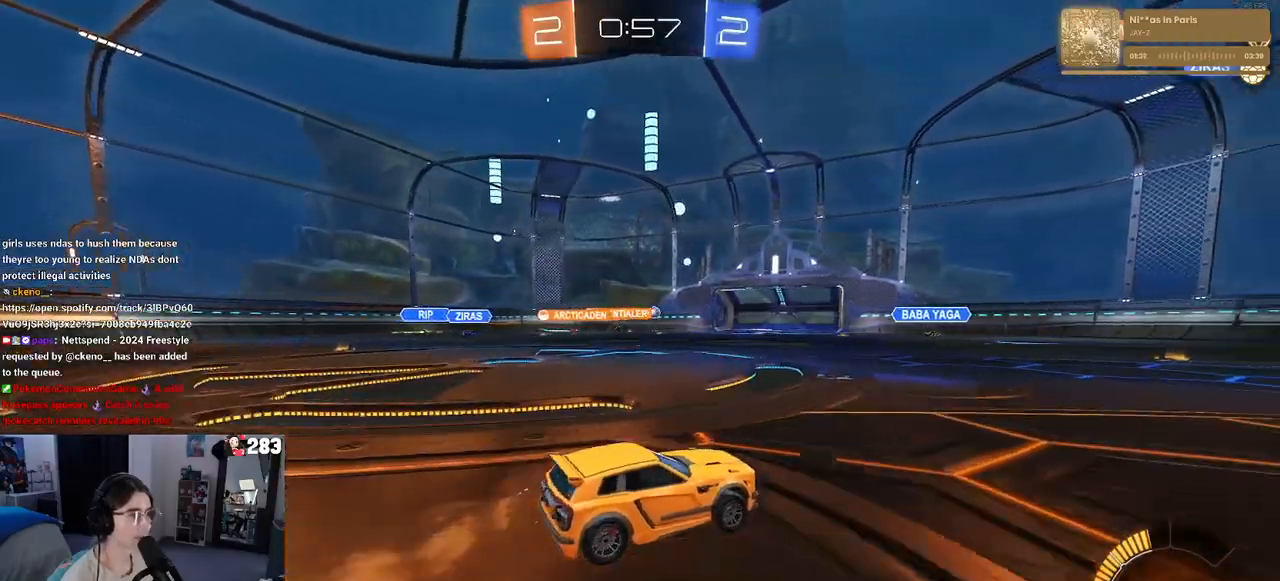
{"buttons": ["R1"], "left_stick": "right", "right_stick": "center", "events": [[83, "left_stick", "center"], [150, "left_stick", "right"], [367, "R1", "down"], [367, "left_stick", "center"], [417, "left_stick", "right"]]}
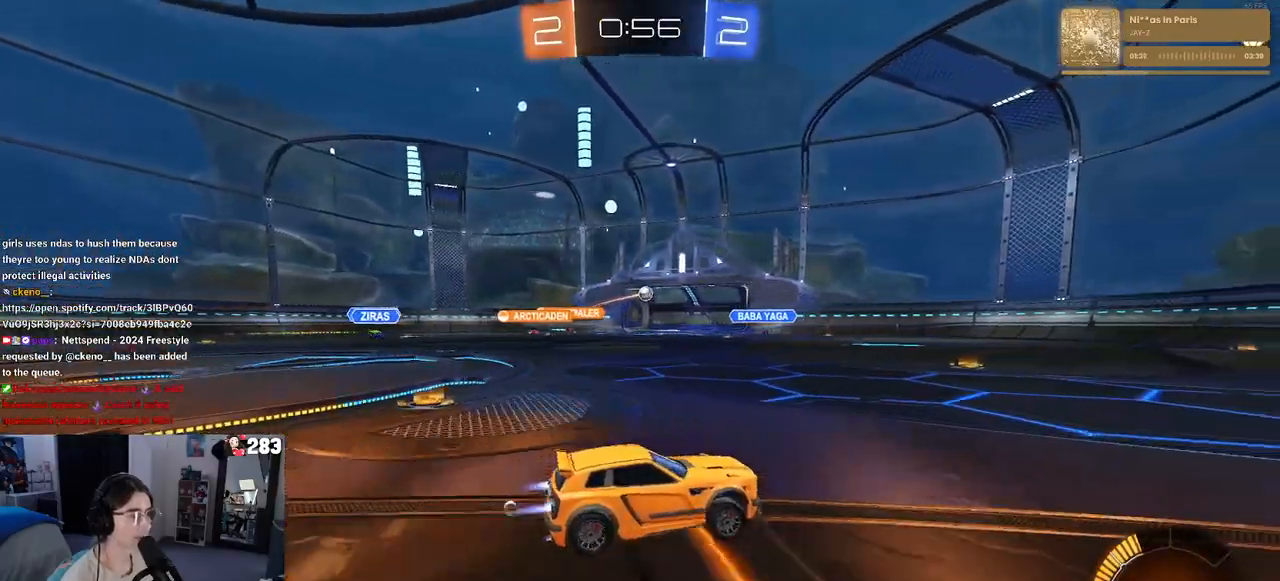
{"buttons": [], "left_stick": "center", "right_stick": "center", "events": [[467, "left_stick", "center"], [483, "R1", "up"]]}
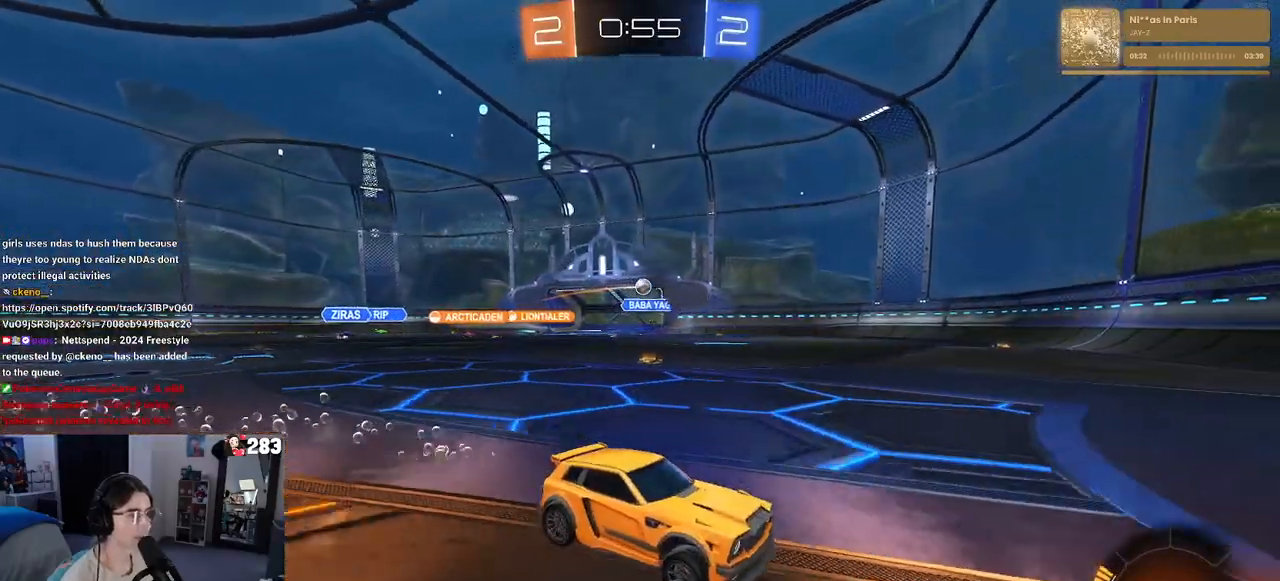
{"buttons": [], "left_stick": "left", "right_stick": "center", "events": [[133, "left_stick", "left"], [283, "SQUARE", "down"], [383, "SQUARE", "up"]]}
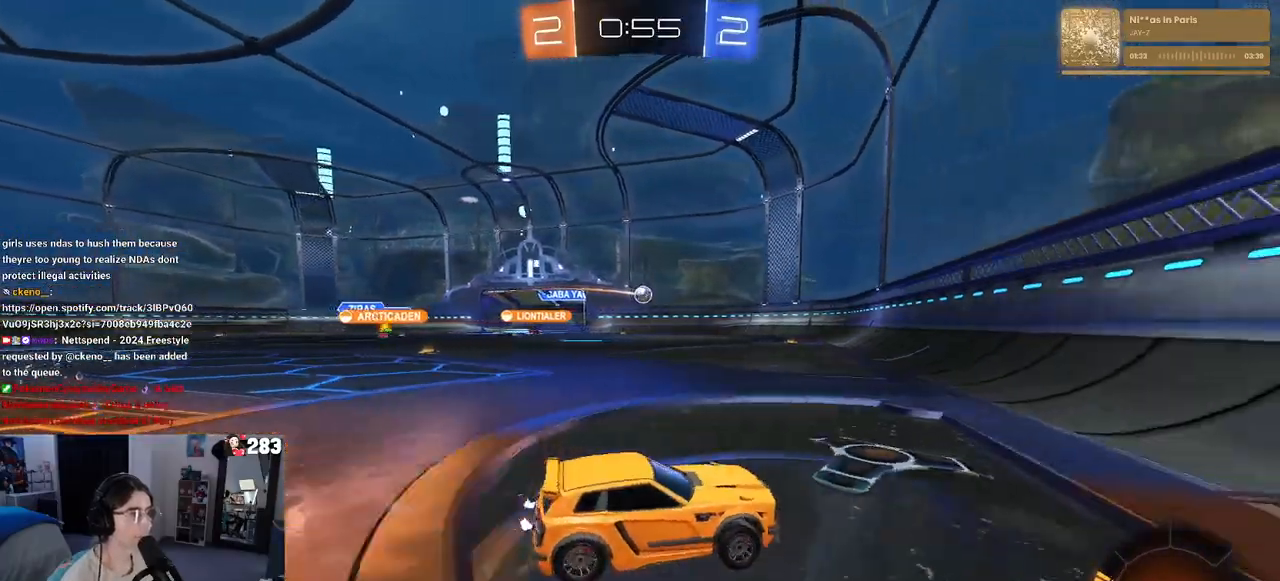
{"buttons": [], "left_stick": "right", "right_stick": "center", "events": [[367, "left_stick", "down"], [483, "left_stick", "right"]]}
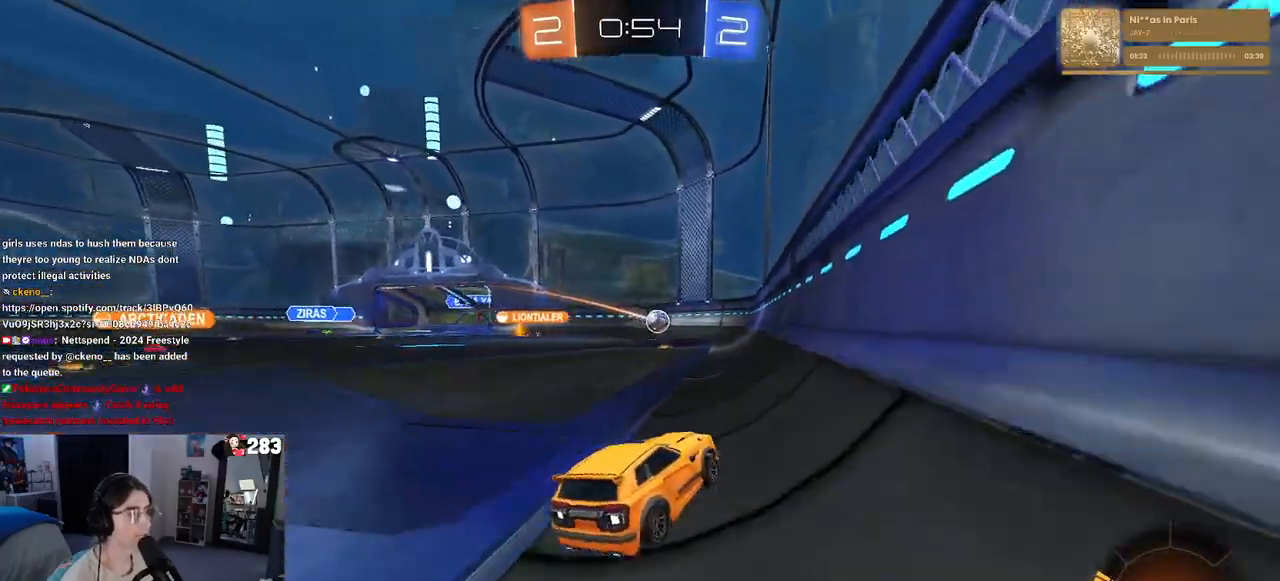
{"buttons": [], "left_stick": "right", "right_stick": "center", "events": [[33, "left_stick", "center"], [400, "left_stick", "right"]]}
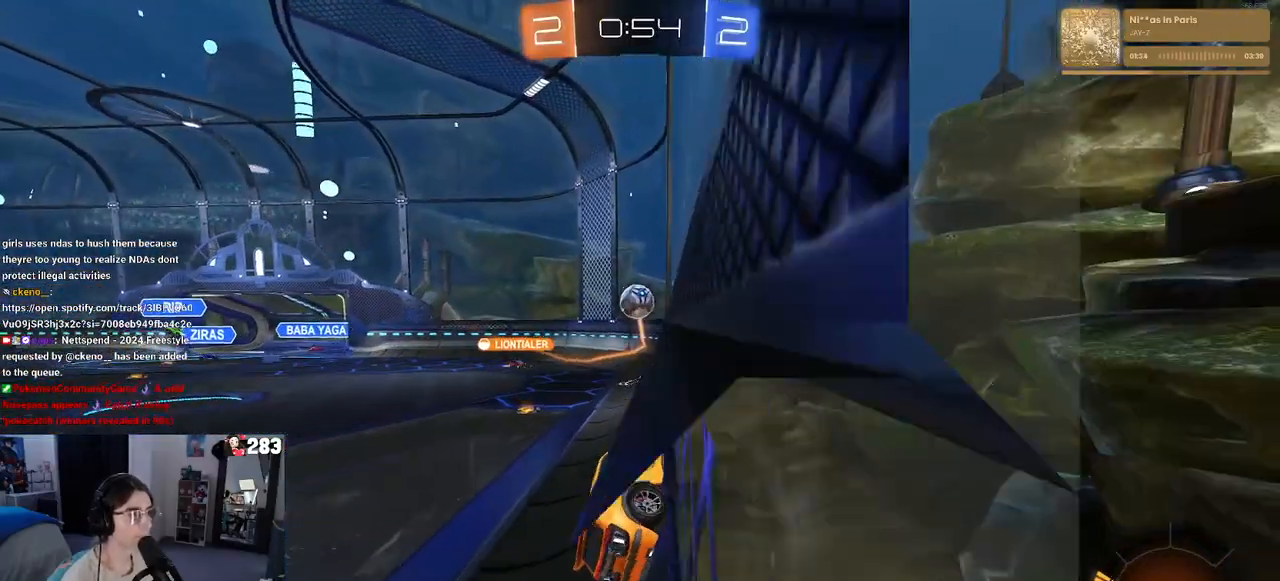
{"buttons": [], "left_stick": "center", "right_stick": "center", "events": [[400, "left_stick", "center"]]}
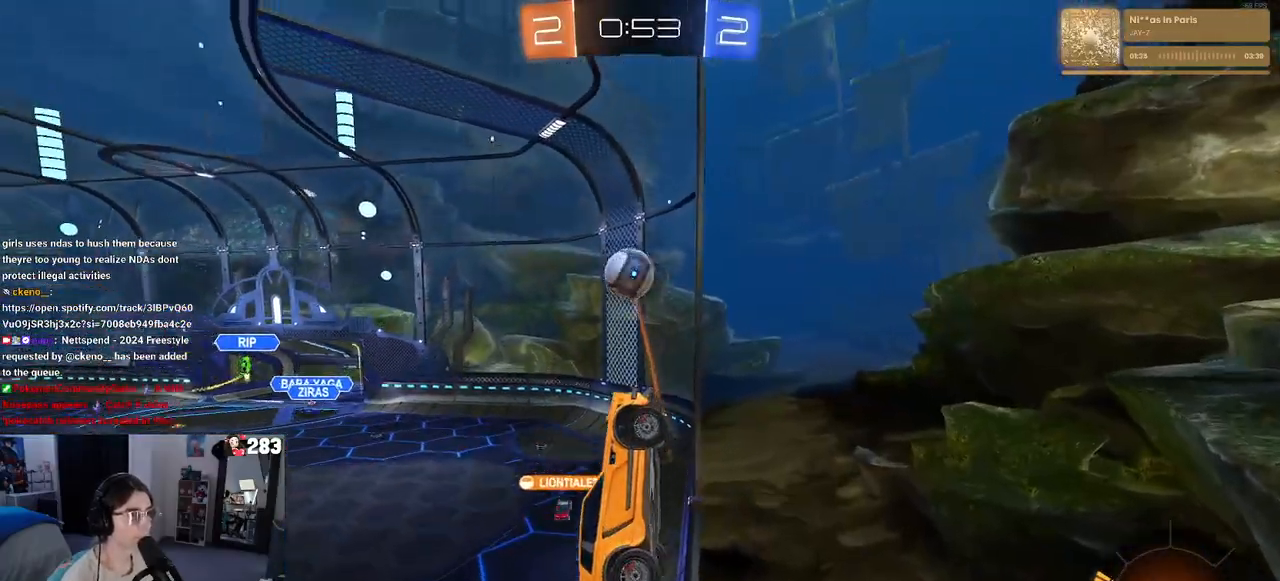
{"buttons": [], "left_stick": "center", "right_stick": "center", "events": [[83, "left_stick", "left"], [183, "left_stick", "center"], [333, "L2", "down"], [483, "L2", "up"]]}
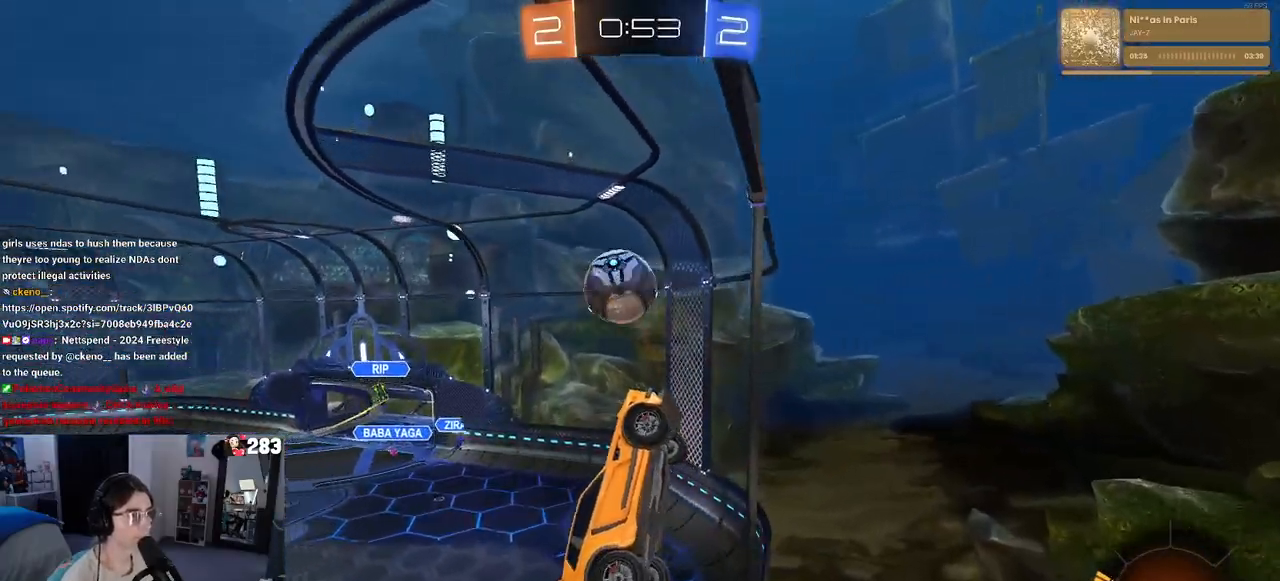
{"buttons": ["L1"], "left_stick": "right", "right_stick": "center", "events": [[117, "CROSS", "down"], [117, "left_stick", "down-right"], [133, "L1", "down"], [250, "CROSS", "up"], [267, "left_stick", "center"], [383, "left_stick", "right"]]}
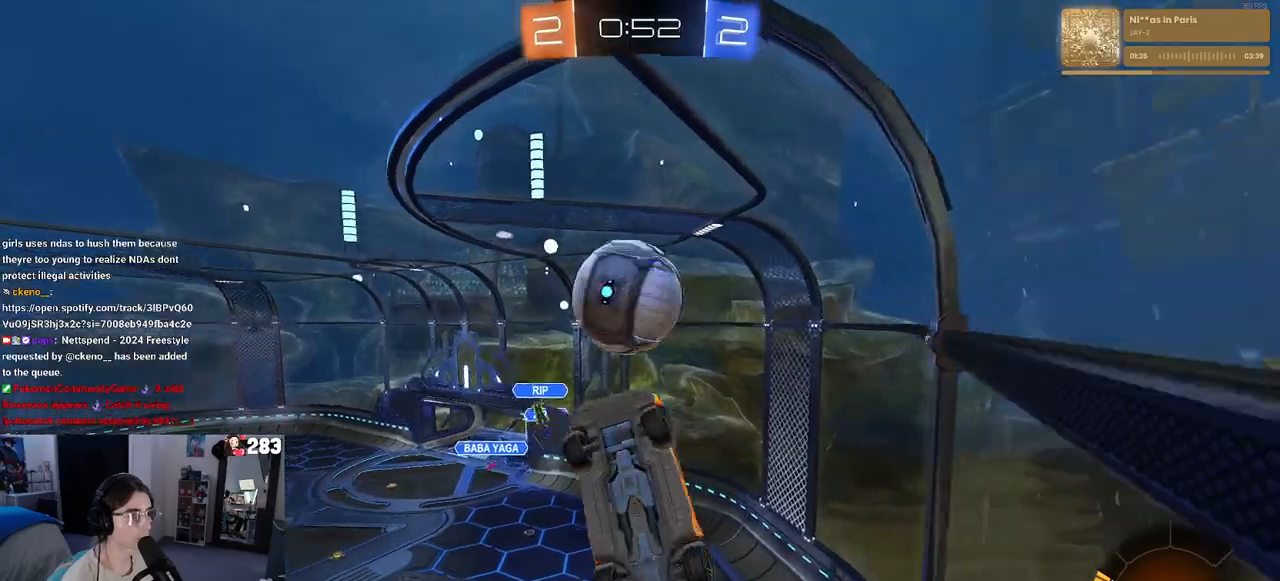
{"buttons": ["R1"], "left_stick": "down-right", "right_stick": "center", "events": [[33, "R1", "down"], [83, "left_stick", "center"], [200, "L1", "up"], [217, "left_stick", "up-left"], [300, "CROSS", "down"], [400, "CROSS", "up"], [400, "left_stick", "down-right"]]}
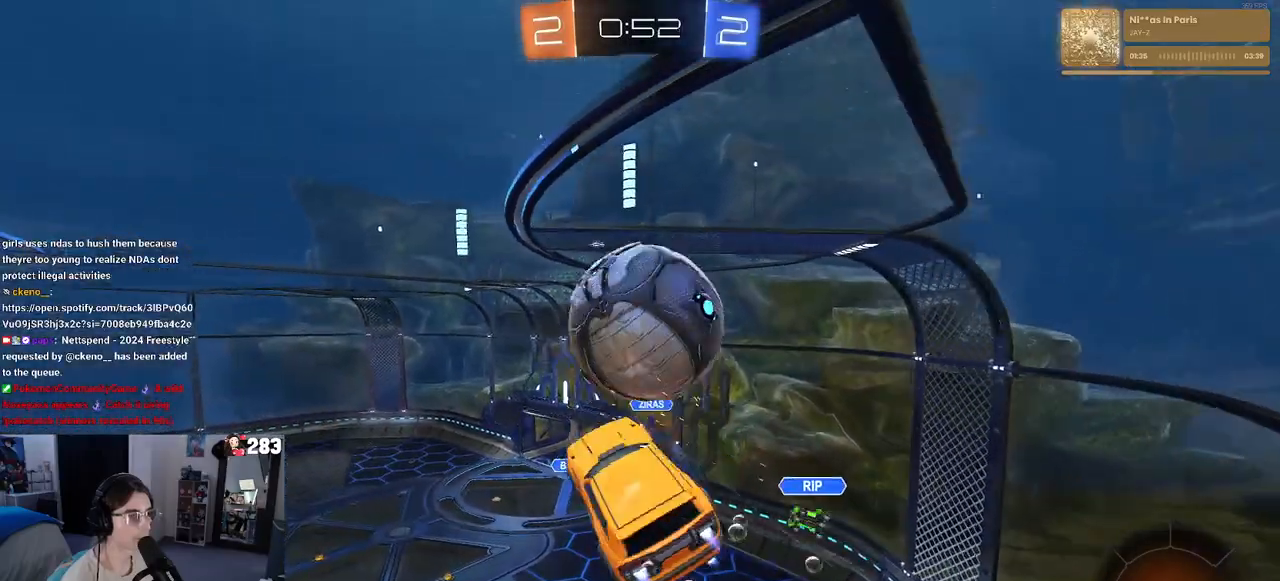
{"buttons": ["L1"], "left_stick": "up-right", "right_stick": "center", "events": [[67, "left_stick", "center"], [133, "R1", "up"], [233, "R1", "down"], [233, "left_stick", "down-right"], [267, "L1", "down"], [417, "R1", "up"], [450, "left_stick", "up-right"]]}
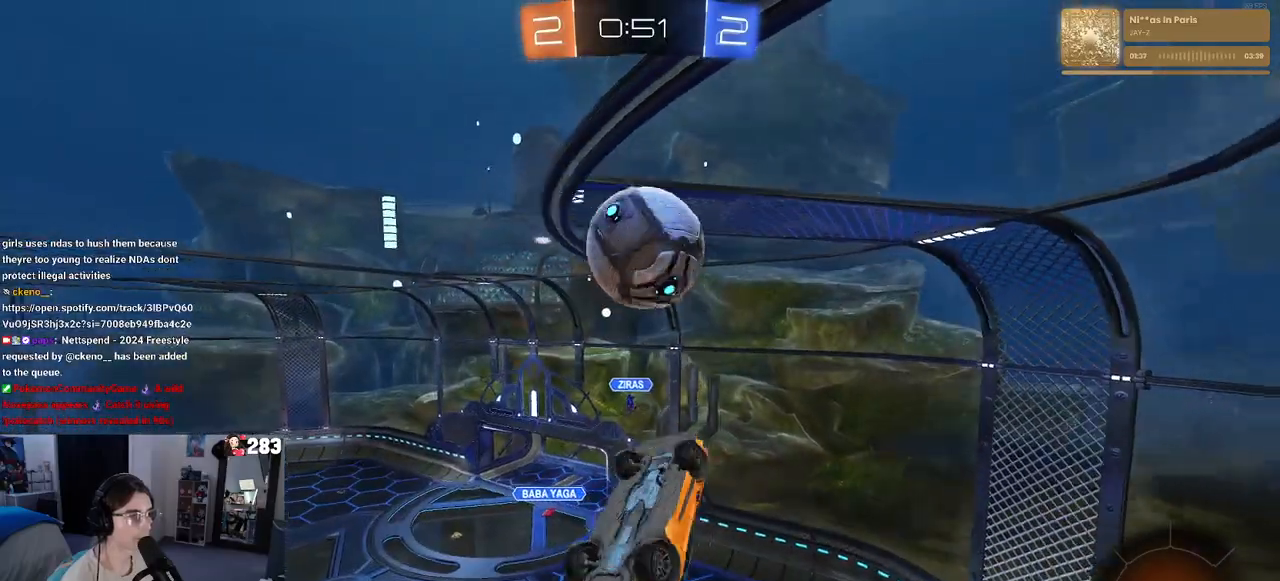
{"buttons": ["L1", "R1"], "left_stick": "down-left", "right_stick": "center", "events": [[50, "R1", "down"], [67, "left_stick", "up-left"], [117, "left_stick", "left"], [267, "left_stick", "center"], [317, "left_stick", "right"], [450, "left_stick", "down-left"]]}
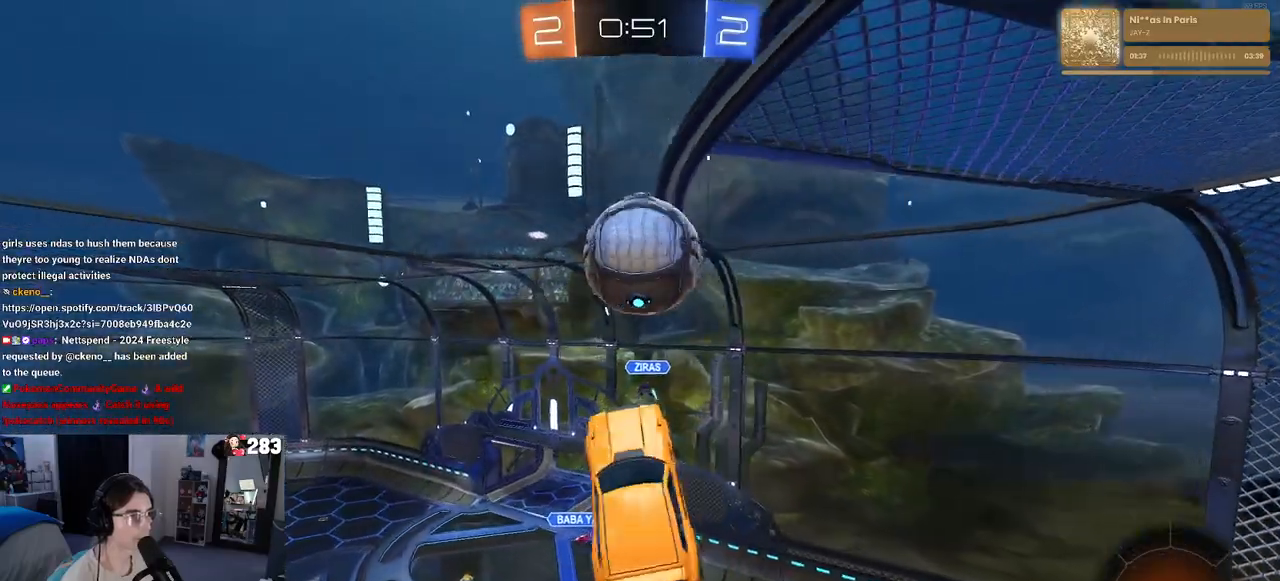
{"buttons": [], "left_stick": "down-left", "right_stick": "center", "events": [[83, "left_stick", "down-right"], [117, "L1", "up"], [217, "left_stick", "left"], [267, "R1", "up"], [267, "left_stick", "down-left"]]}
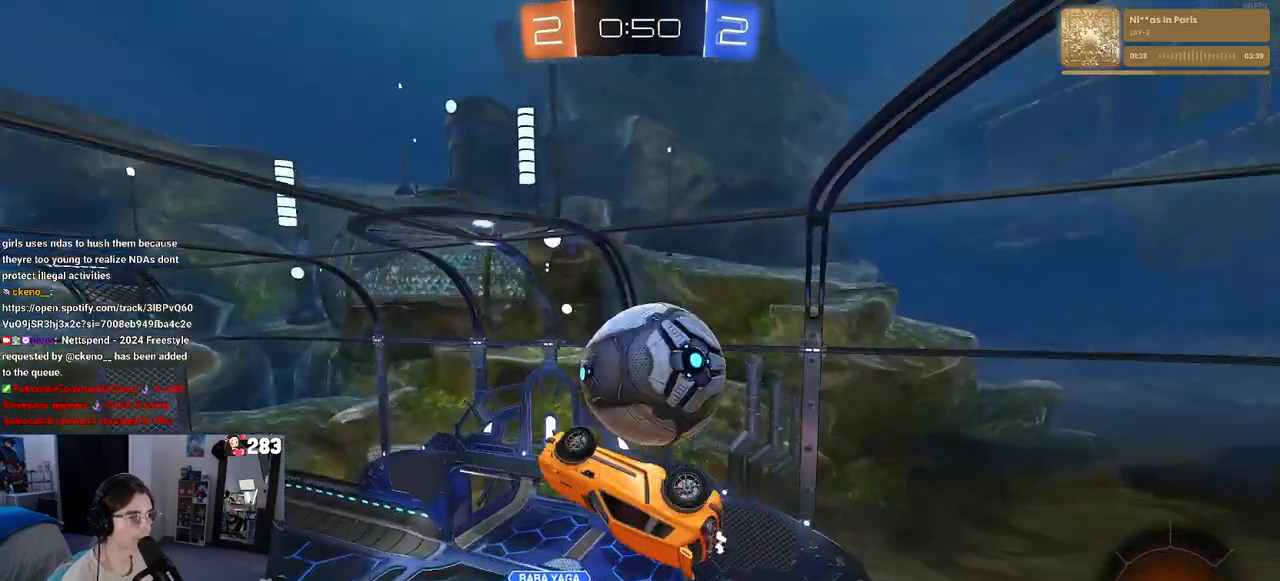
{"buttons": ["L1"], "left_stick": "left", "right_stick": "center", "events": [[50, "left_stick", "left"], [350, "L1", "down"]]}
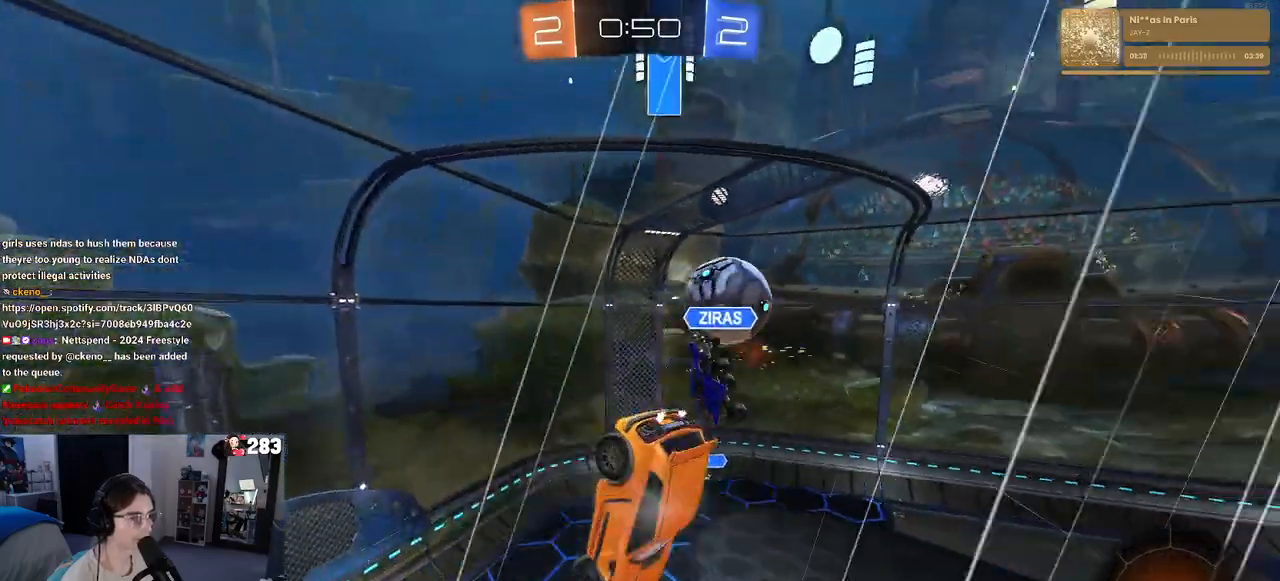
{"buttons": [], "left_stick": "center", "right_stick": "center", "events": [[133, "left_stick", "up-left"], [217, "TRIANGLE", "down"], [333, "TRIANGLE", "up"], [500, "L1", "up"], [500, "left_stick", "center"]]}
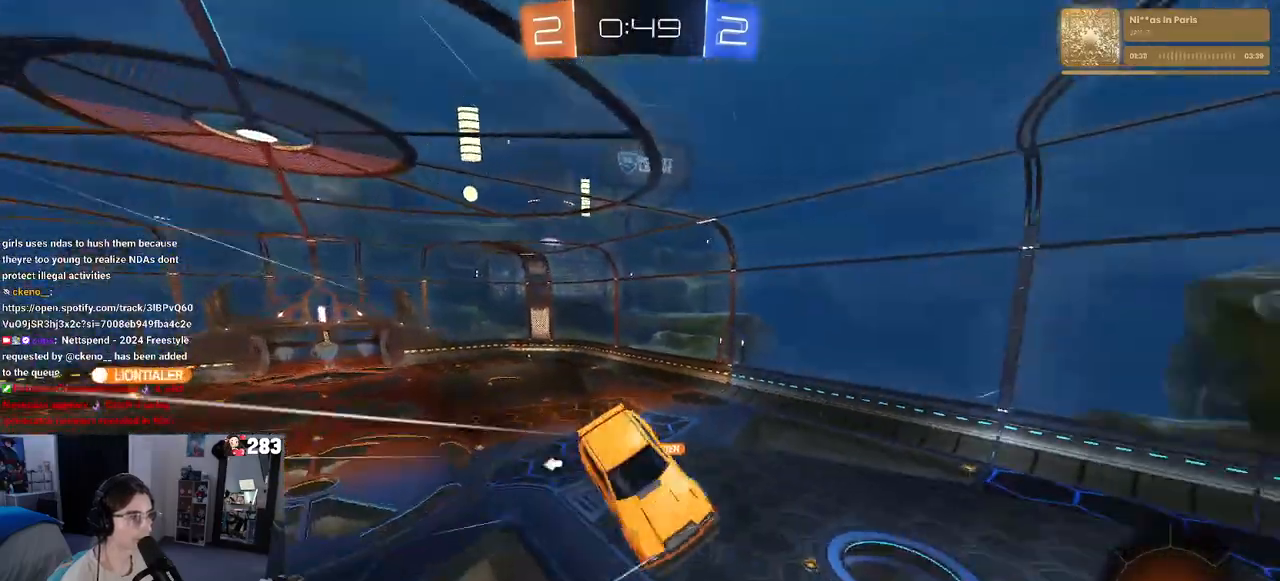
{"buttons": [], "left_stick": "left", "right_stick": "center", "events": [[67, "left_stick", "left"], [300, "left_stick", "center"], [450, "left_stick", "left"]]}
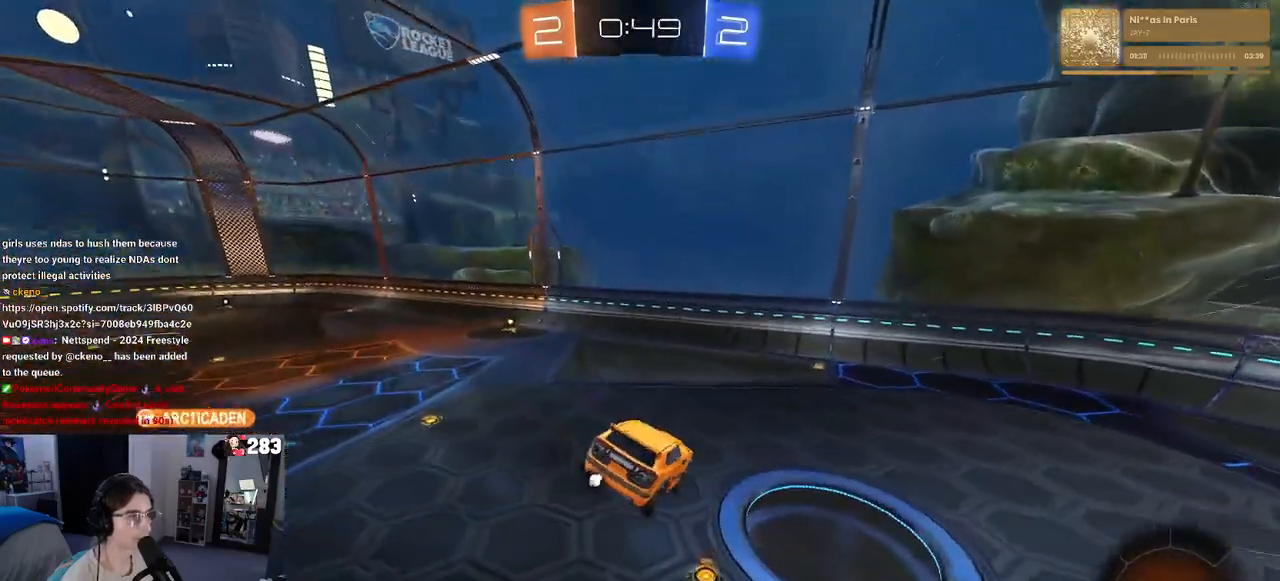
{"buttons": ["SQUARE"], "left_stick": "right", "right_stick": "center", "events": [[83, "SQUARE", "down"], [83, "left_stick", "center"], [350, "left_stick", "right"]]}